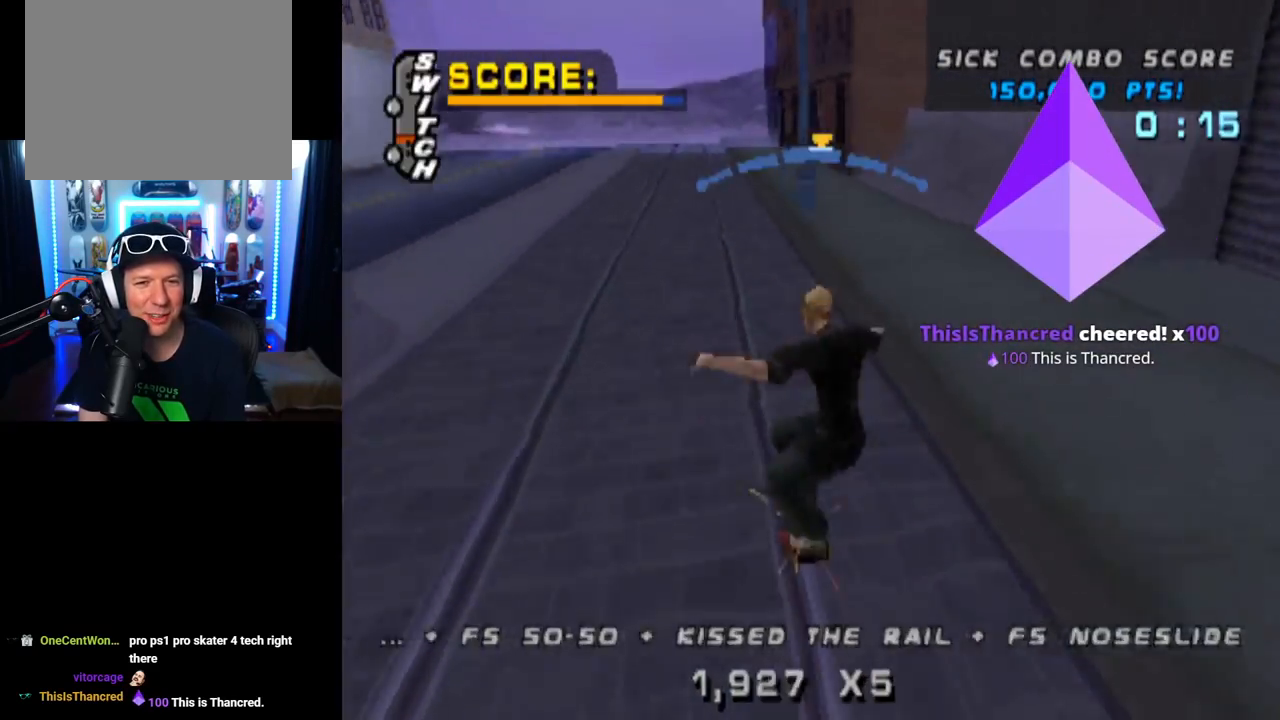
Gameplay with a controller (PlayStation layout); each line is a JSON object with the inputs held at the frame after it. "events" lists button and stick changes between this image and that frame as [ms after this image, input, new state], when the widget could be followed in between.
{"buttons": ["L1"], "left_stick": "center", "right_stick": "center", "events": [[84, "CROSS", "down"], [84, "TRIANGLE", "up"], [117, "SQUARE", "down"], [150, "L1", "down"], [200, "CROSS", "up"], [317, "SQUARE", "up"], [401, "DPAD_DOWN", "up"], [434, "DPAD_LEFT", "up"]]}
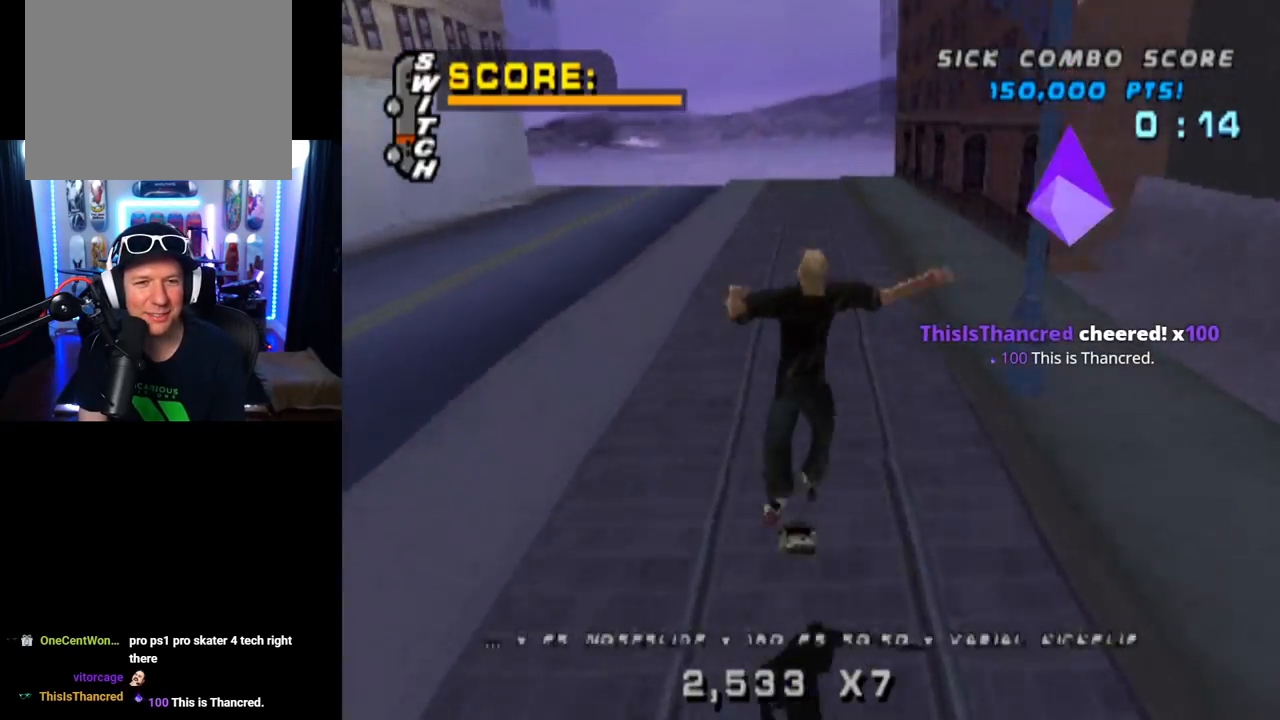
{"buttons": ["CROSS", "DPAD_DOWN", "DPAD_LEFT"], "left_stick": "center", "right_stick": "center", "events": [[33, "DPAD_DOWN", "down"], [150, "DPAD_DOWN", "up"], [200, "L1", "up"], [217, "CROSS", "down"], [217, "DPAD_UP", "down"], [333, "DPAD_UP", "up"], [367, "DPAD_DOWN", "down"], [433, "DPAD_LEFT", "down"]]}
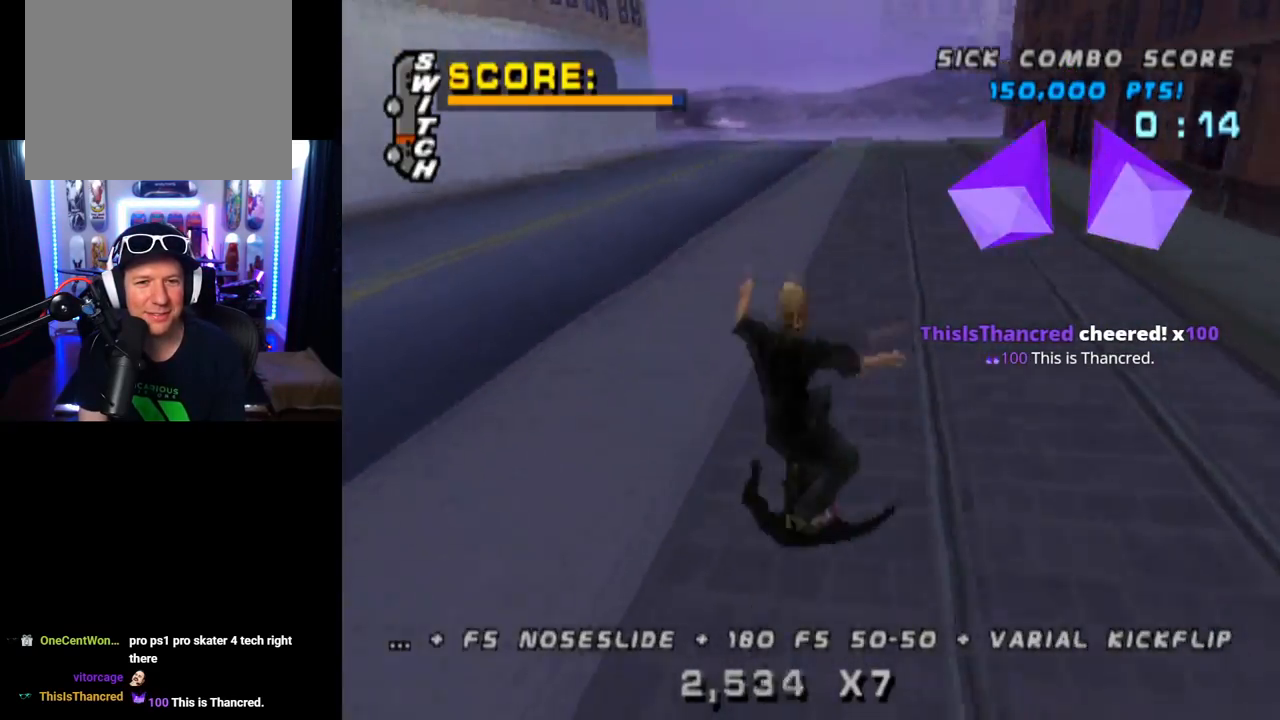
{"buttons": ["CROSS"], "left_stick": "center", "right_stick": "center", "events": [[267, "DPAD_DOWN", "up"], [501, "DPAD_LEFT", "up"]]}
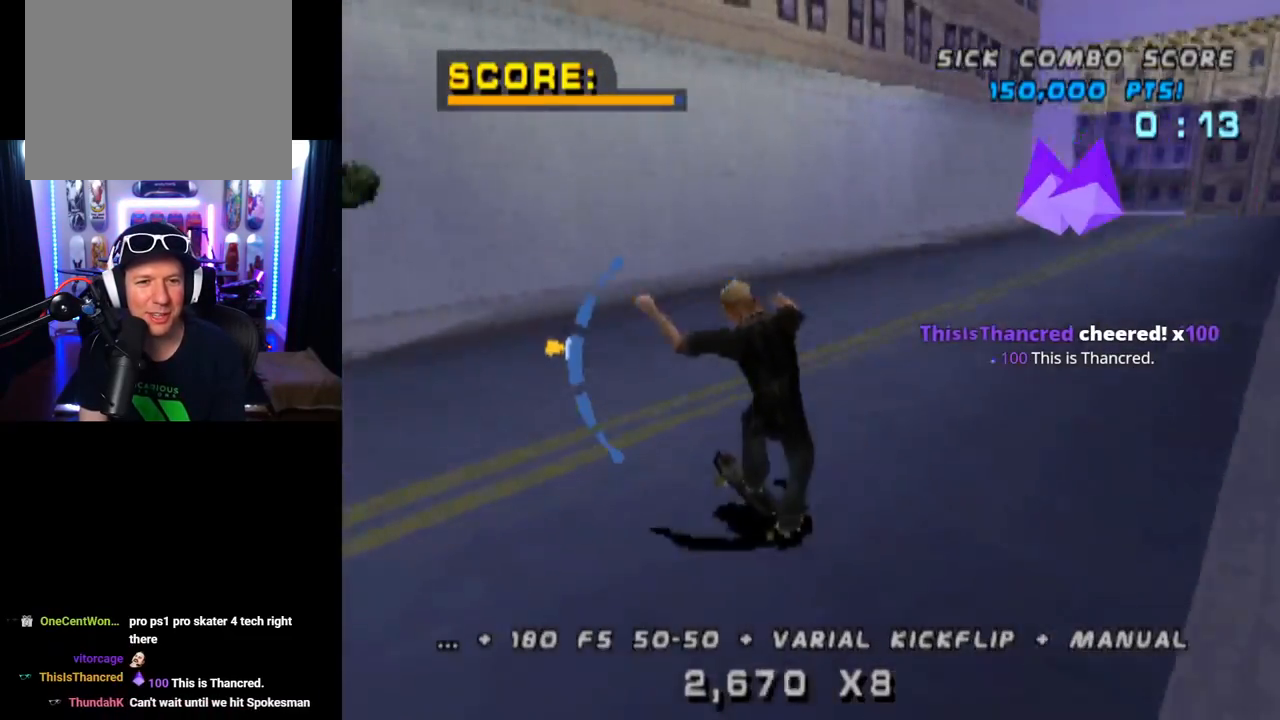
{"buttons": ["CROSS", "DPAD_DOWN", "DPAD_LEFT"], "left_stick": "center", "right_stick": "center", "events": [[250, "DPAD_LEFT", "down"], [367, "DPAD_DOWN", "down"]]}
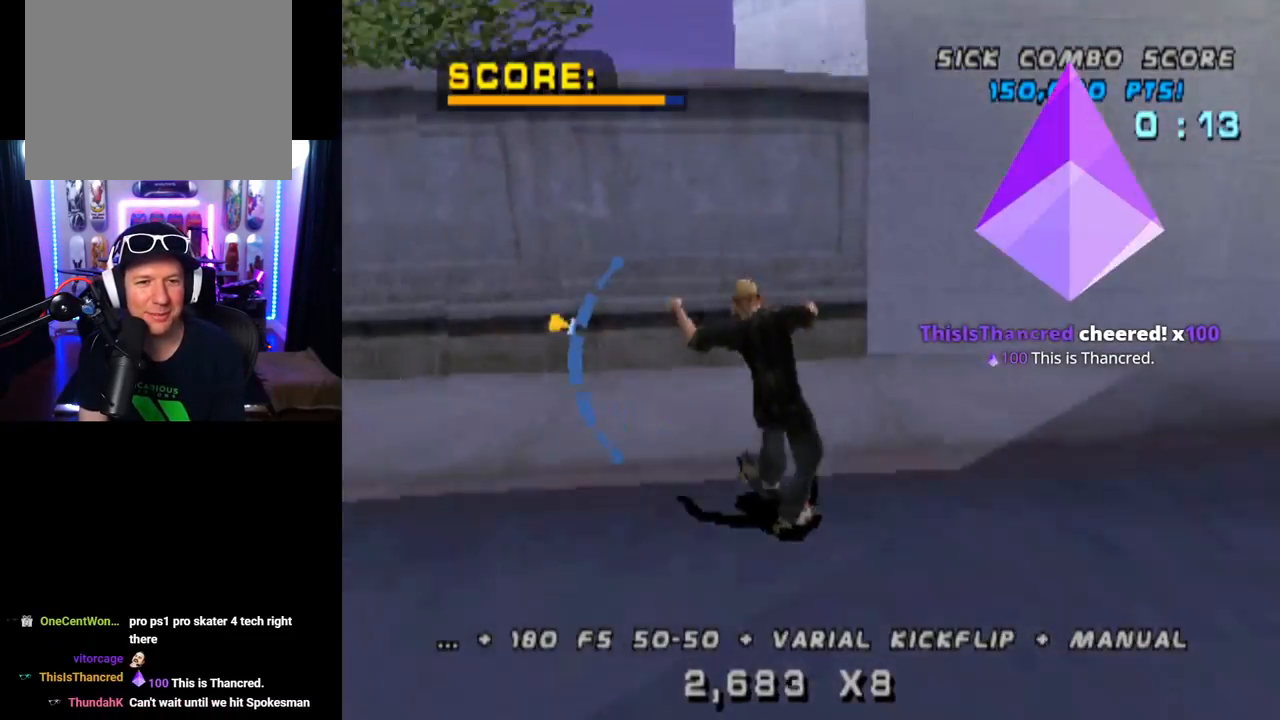
{"buttons": ["CROSS", "TRIANGLE", "DPAD_UP"], "left_stick": "center", "right_stick": "center"}
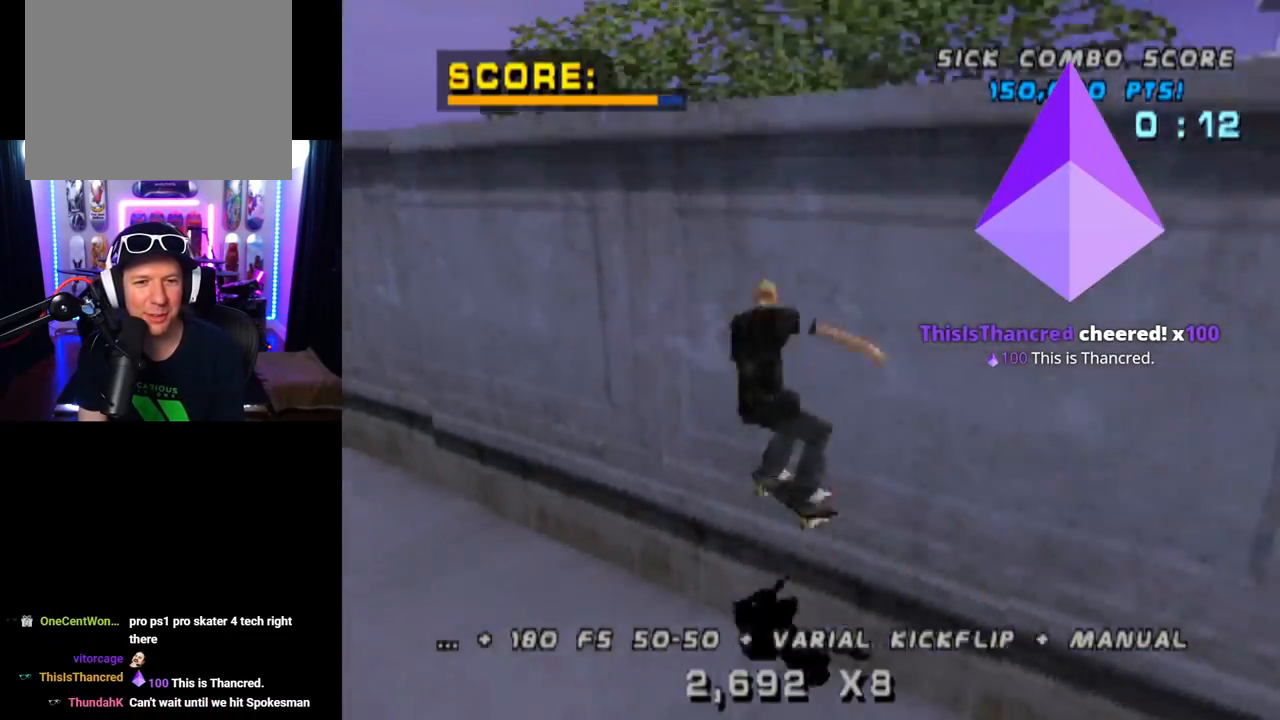
{"buttons": ["CROSS", "DPAD_UP"], "left_stick": "center", "right_stick": "center", "events": [[66, "CROSS", "up"], [133, "DPAD_UP", "up"], [150, "DPAD_UP", "down"], [350, "DPAD_UP", "up"], [383, "CROSS", "down"], [417, "DPAD_UP", "down"], [417, "TRIANGLE", "up"]]}
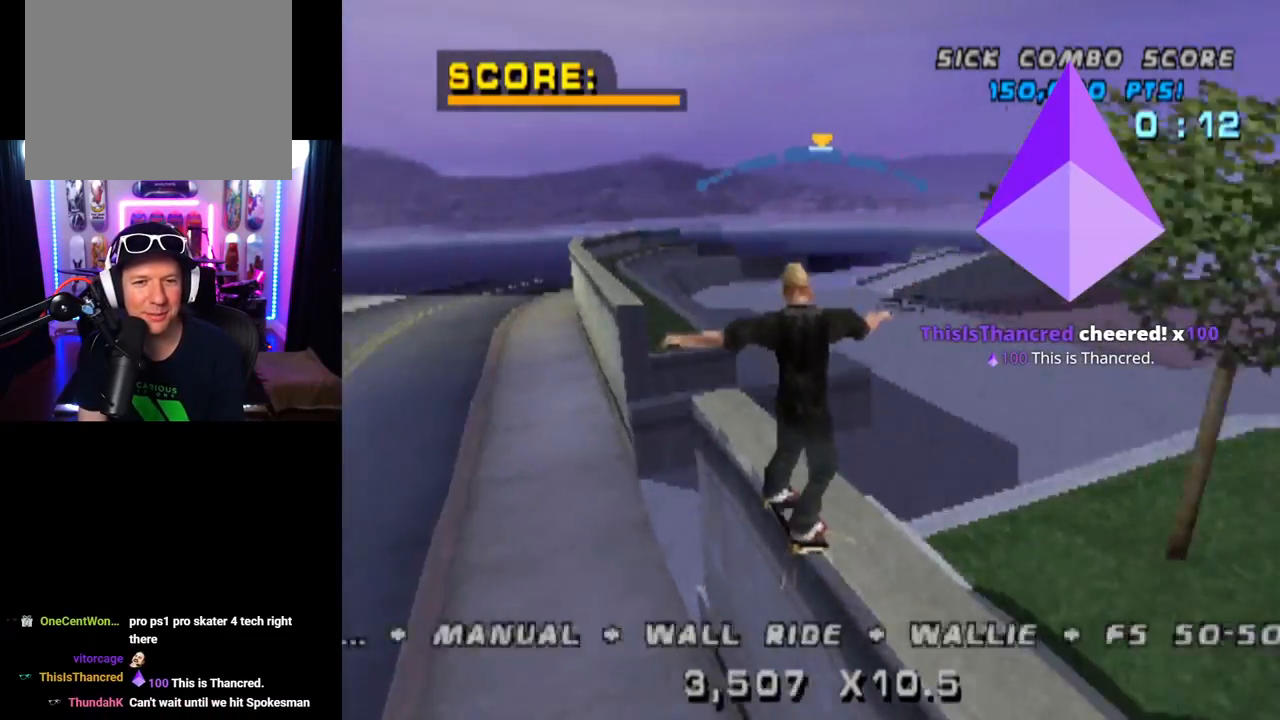
{"buttons": ["R1", "DPAD_UP"], "left_stick": "center", "right_stick": "center", "events": [[34, "SQUARE", "down"], [50, "R1", "down"], [84, "CROSS", "up"], [217, "SQUARE", "up"], [234, "DPAD_UP", "up"], [300, "DPAD_UP", "down"], [417, "DPAD_UP", "up"], [434, "DPAD_UP", "down"]]}
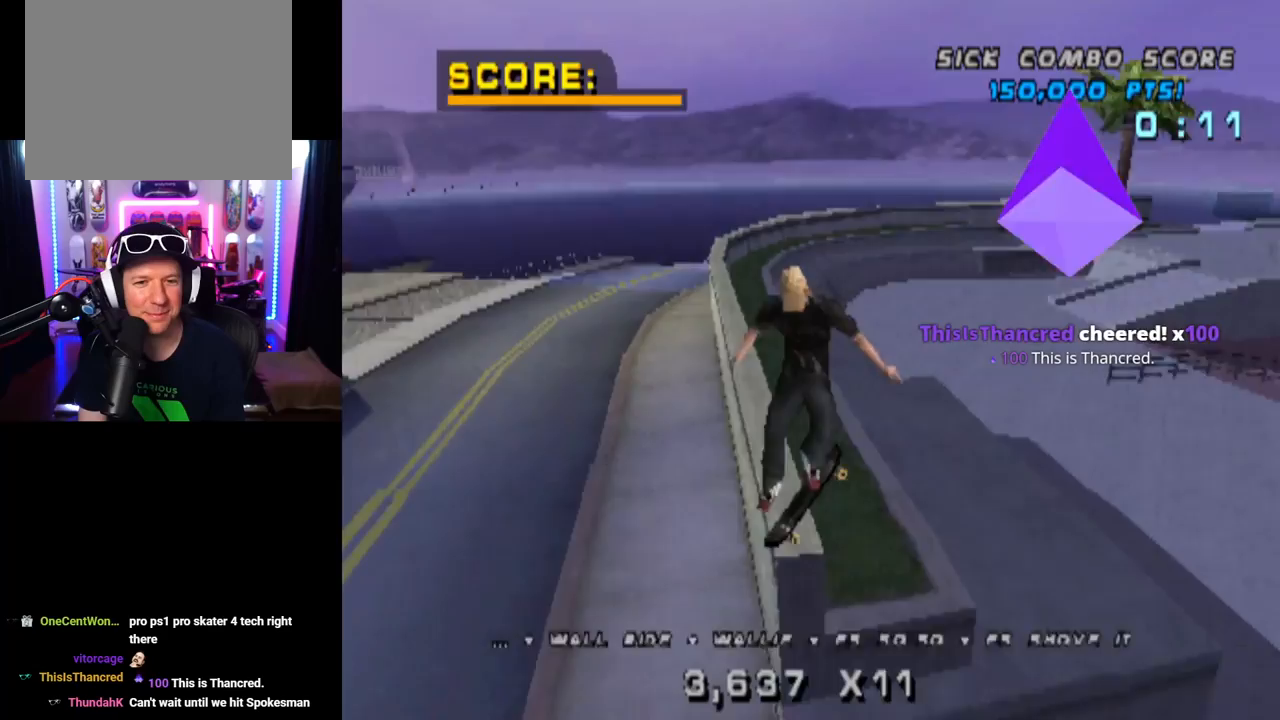
{"buttons": ["TRIANGLE", "R1", "DPAD_LEFT"], "left_stick": "center", "right_stick": "center", "events": [[66, "TRIANGLE", "down"], [300, "DPAD_UP", "up"], [350, "DPAD_LEFT", "down"]]}
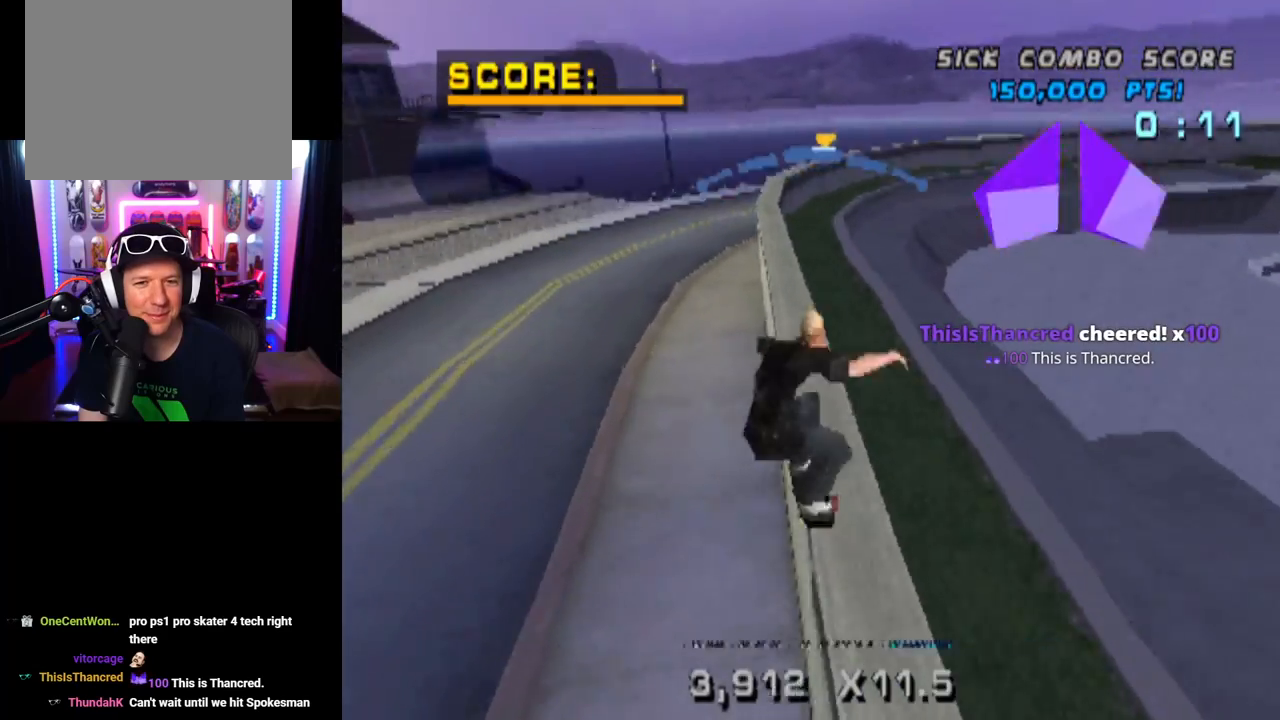
{"buttons": ["SQUARE", "L1", "DPAD_RIGHT"], "left_stick": "center", "right_stick": "center", "events": [[17, "DPAD_LEFT", "up"], [151, "CROSS", "down"], [167, "R1", "up"], [167, "TRIANGLE", "up"], [284, "DPAD_RIGHT", "down"], [384, "L1", "down"], [401, "SQUARE", "down"], [434, "CROSS", "up"]]}
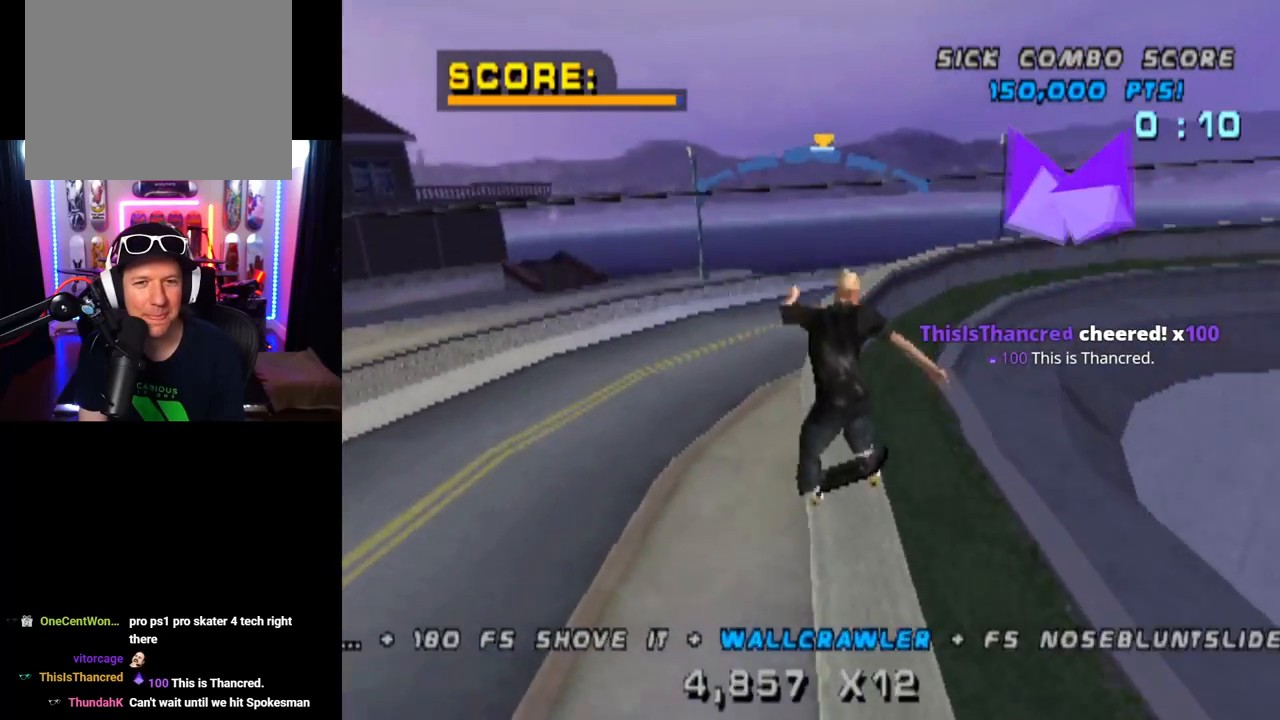
{"buttons": ["TRIANGLE", "L1", "DPAD_UP"], "left_stick": "center", "right_stick": "center", "events": [[133, "DPAD_RIGHT", "up"], [133, "SQUARE", "up"], [234, "DPAD_UP", "down"], [300, "DPAD_UP", "up"], [367, "DPAD_UP", "down"], [400, "TRIANGLE", "down"]]}
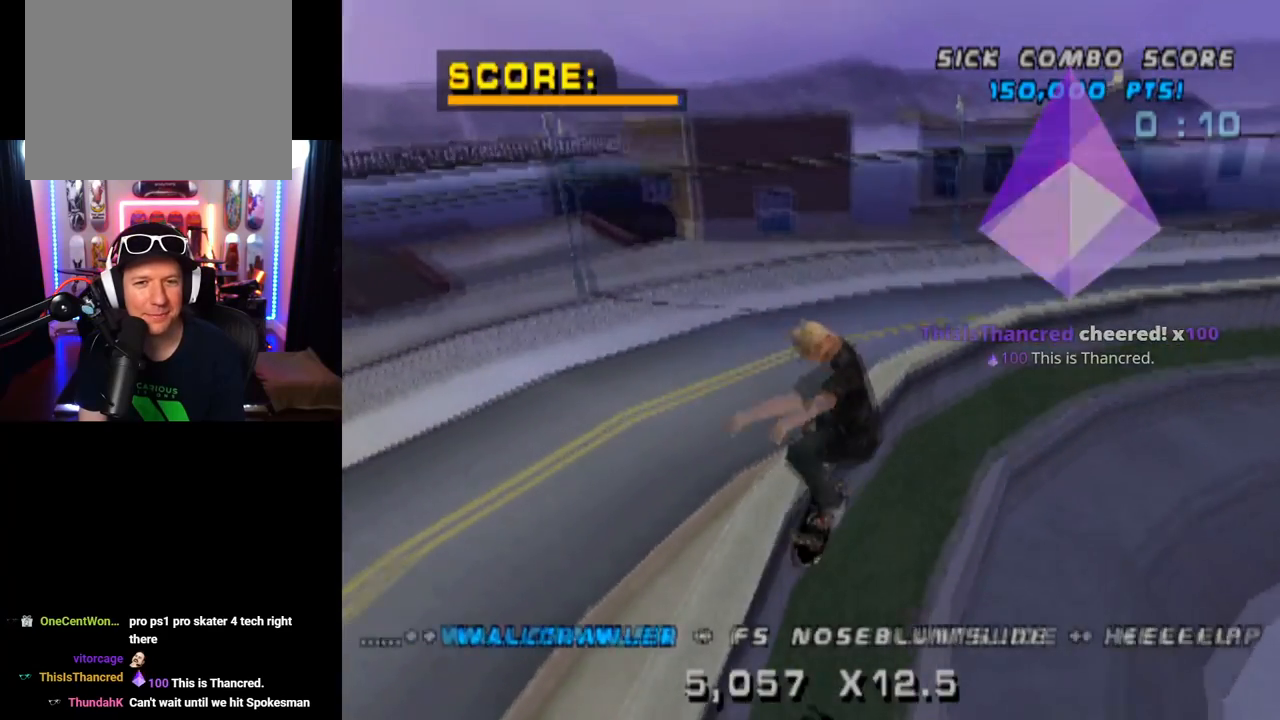
{"buttons": ["TRIANGLE"], "left_stick": "center", "right_stick": "center", "events": [[201, "DPAD_UP", "up"], [301, "L1", "up"], [351, "DPAD_LEFT", "down"], [468, "DPAD_LEFT", "up"]]}
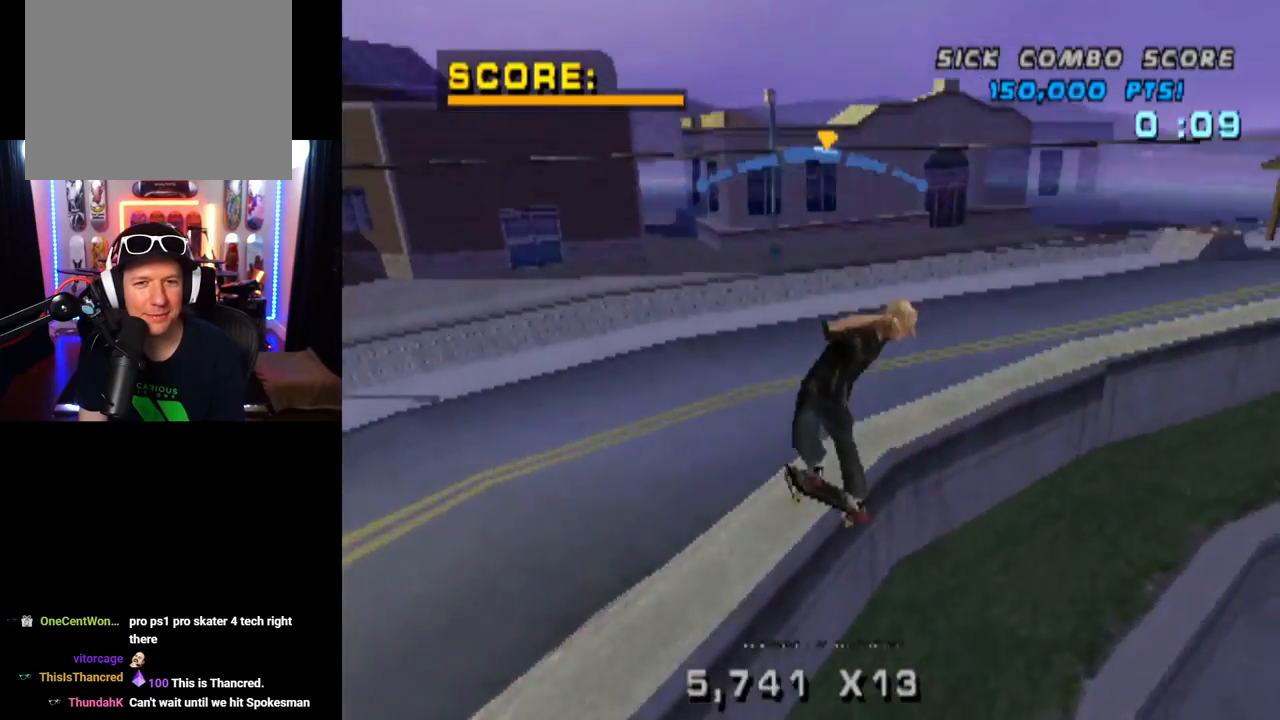
{"buttons": ["CROSS"], "left_stick": "center", "right_stick": "center", "events": [[50, "CROSS", "down"], [67, "TRIANGLE", "up"], [150, "DPAD_RIGHT", "down"], [334, "DPAD_RIGHT", "up"]]}
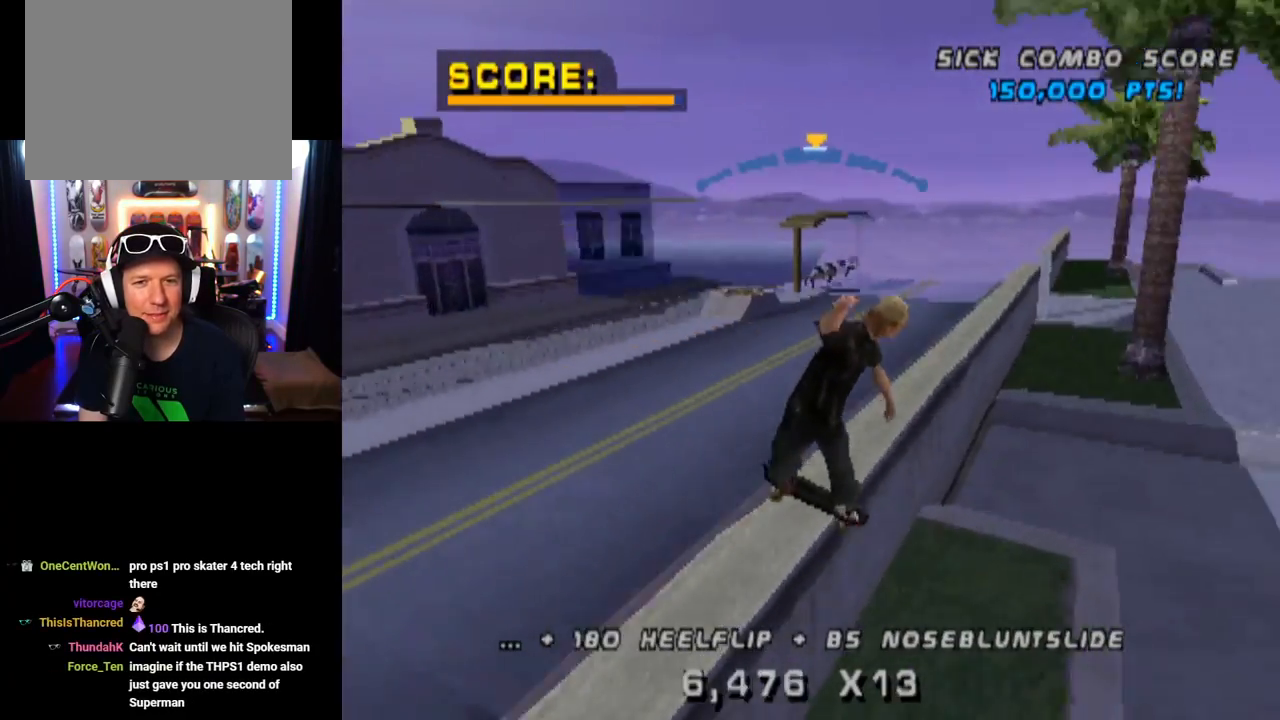
{"buttons": ["CIRCLE", "L1", "DPAD_LEFT"], "left_stick": "center", "right_stick": "center", "events": [[51, "DPAD_LEFT", "down"], [134, "L1", "down"], [151, "CIRCLE", "down"], [217, "CROSS", "up"]]}
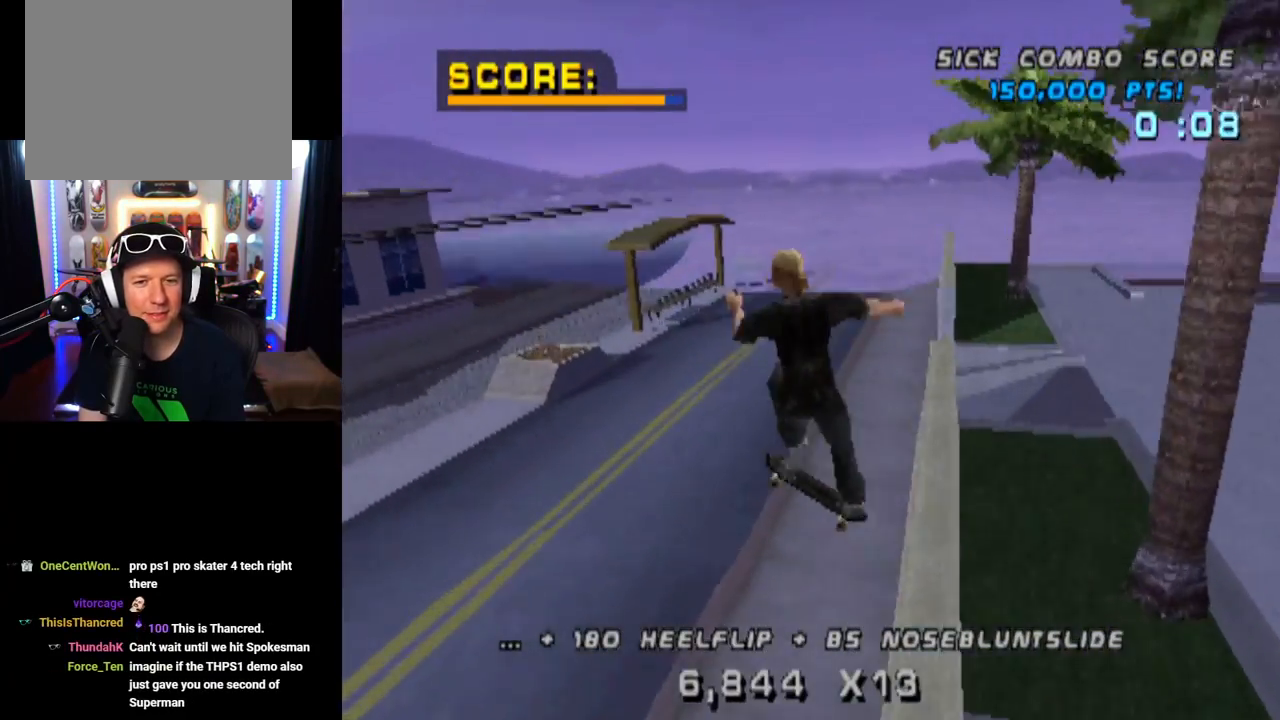
{"buttons": ["L1", "DPAD_DOWN"], "left_stick": "center", "right_stick": "center", "events": [[284, "DPAD_LEFT", "up"], [384, "CIRCLE", "up"], [484, "DPAD_DOWN", "down"]]}
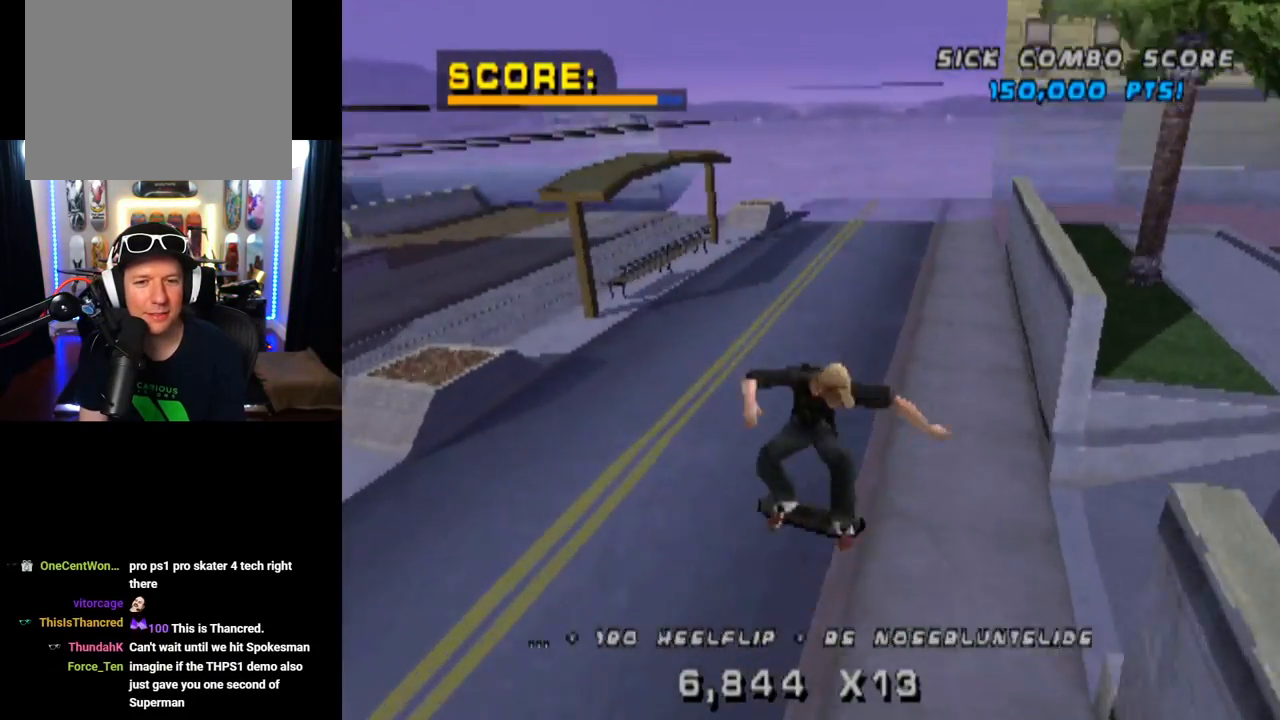
{"buttons": ["TRIANGLE"], "left_stick": "center", "right_stick": "center", "events": [[17, "TRIANGLE", "down"], [284, "DPAD_DOWN", "up"], [284, "L1", "up"], [351, "DPAD_UP", "down"], [451, "DPAD_UP", "up"]]}
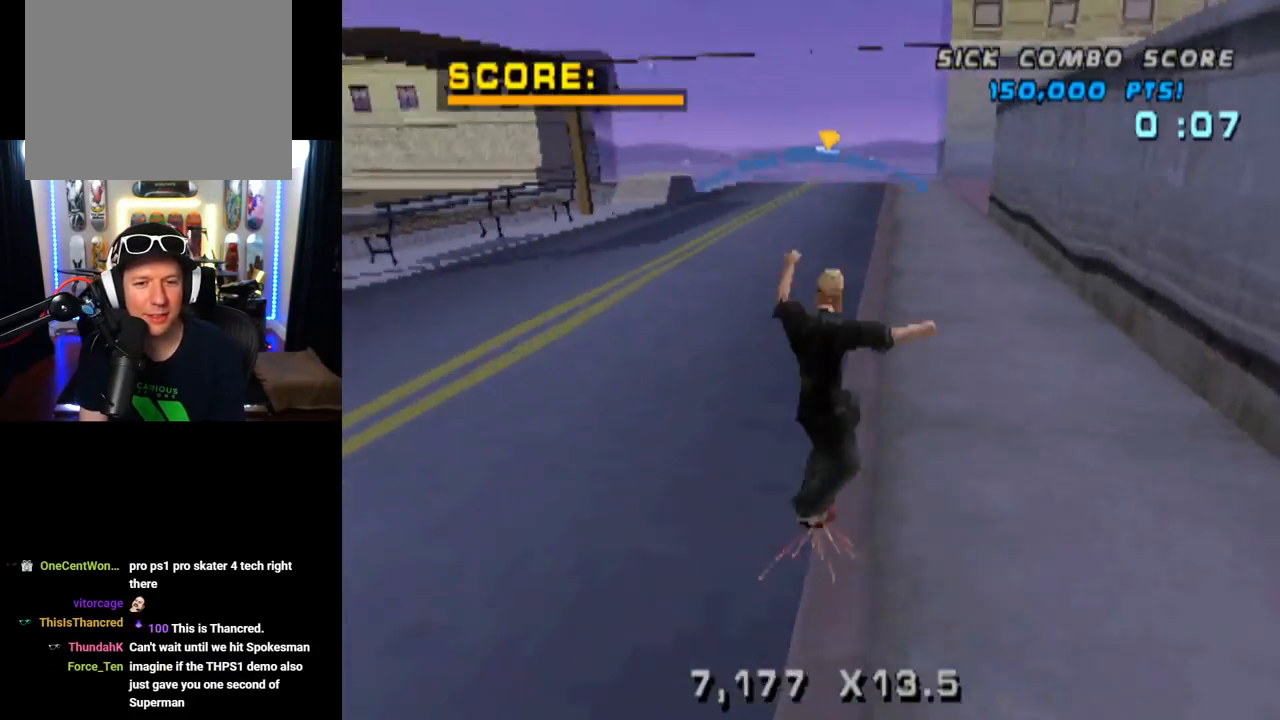
{"buttons": ["CROSS"], "left_stick": "center", "right_stick": "center", "events": [[50, "DPAD_LEFT", "down"], [150, "DPAD_LEFT", "up"], [217, "CROSS", "down"], [234, "TRIANGLE", "up"]]}
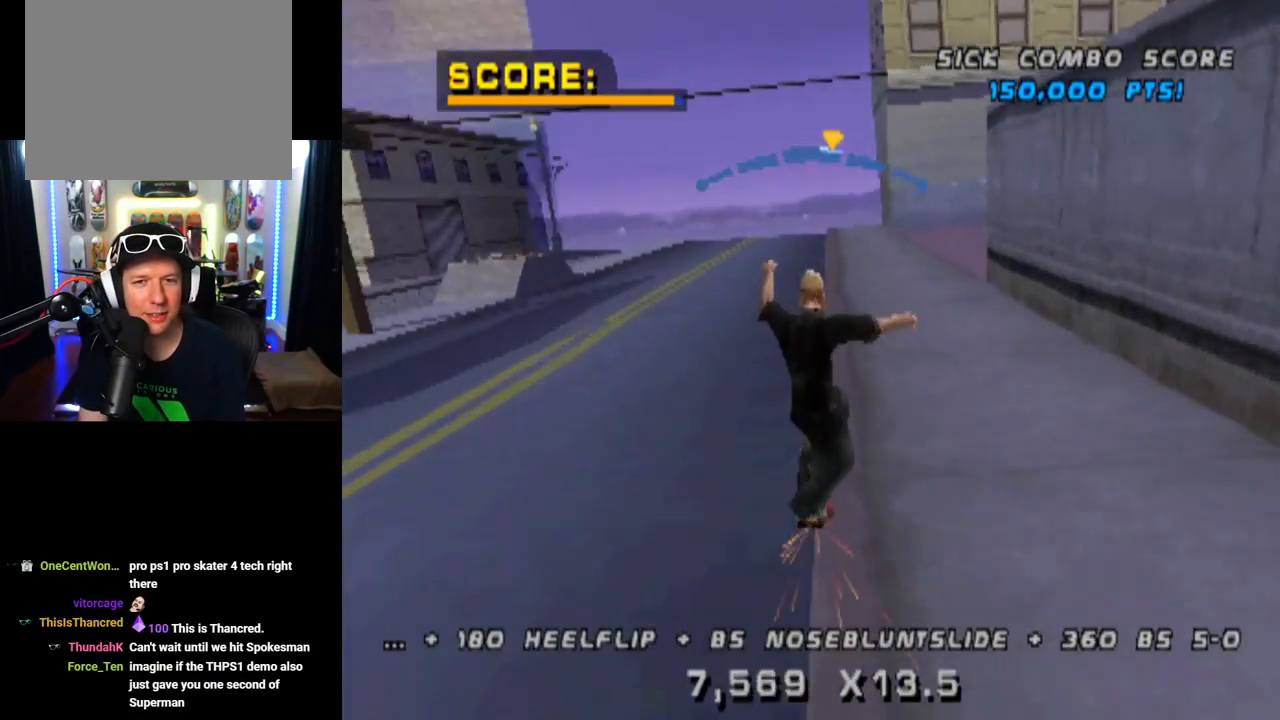
{"buttons": ["SQUARE", "L1", "DPAD_RIGHT"], "left_stick": "center", "right_stick": "center", "events": [[367, "DPAD_RIGHT", "down"], [384, "L1", "down"], [451, "SQUARE", "down"], [501, "CROSS", "up"]]}
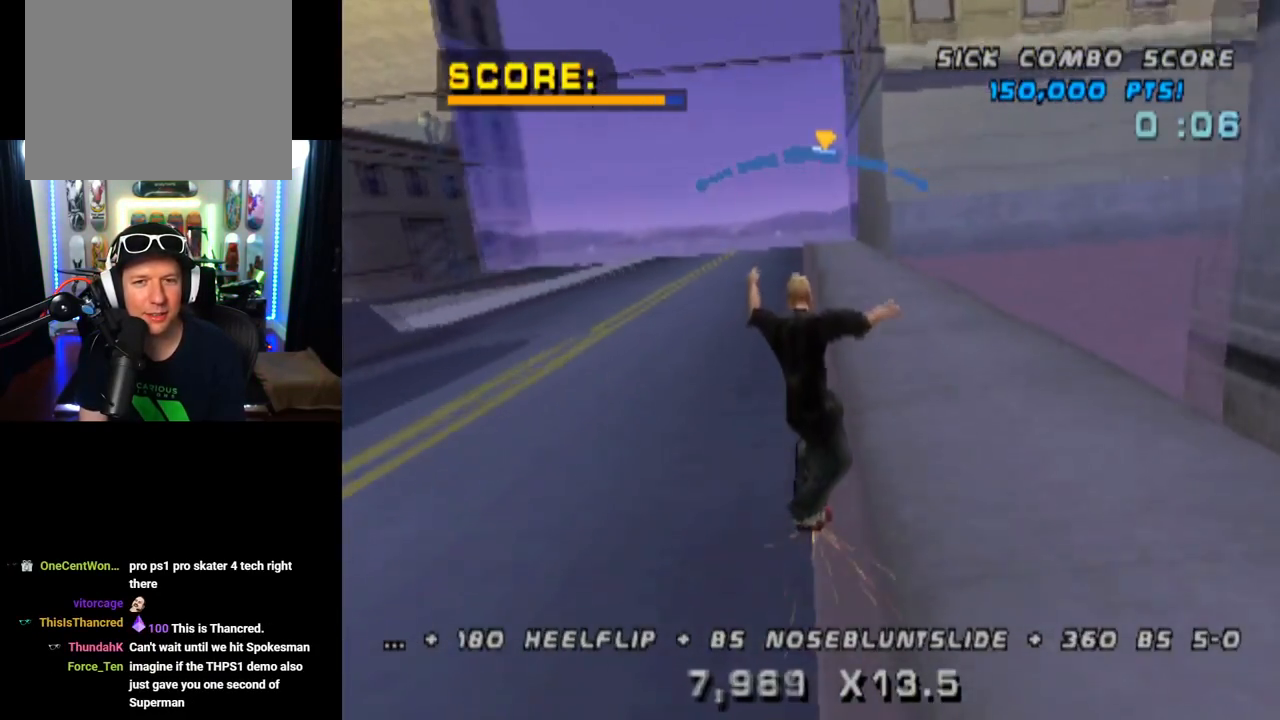
{"buttons": ["DPAD_DOWN"], "left_stick": "center", "right_stick": "center", "events": [[133, "SQUARE", "up"], [284, "DPAD_RIGHT", "up"], [417, "DPAD_DOWN", "down"], [500, "L1", "up"]]}
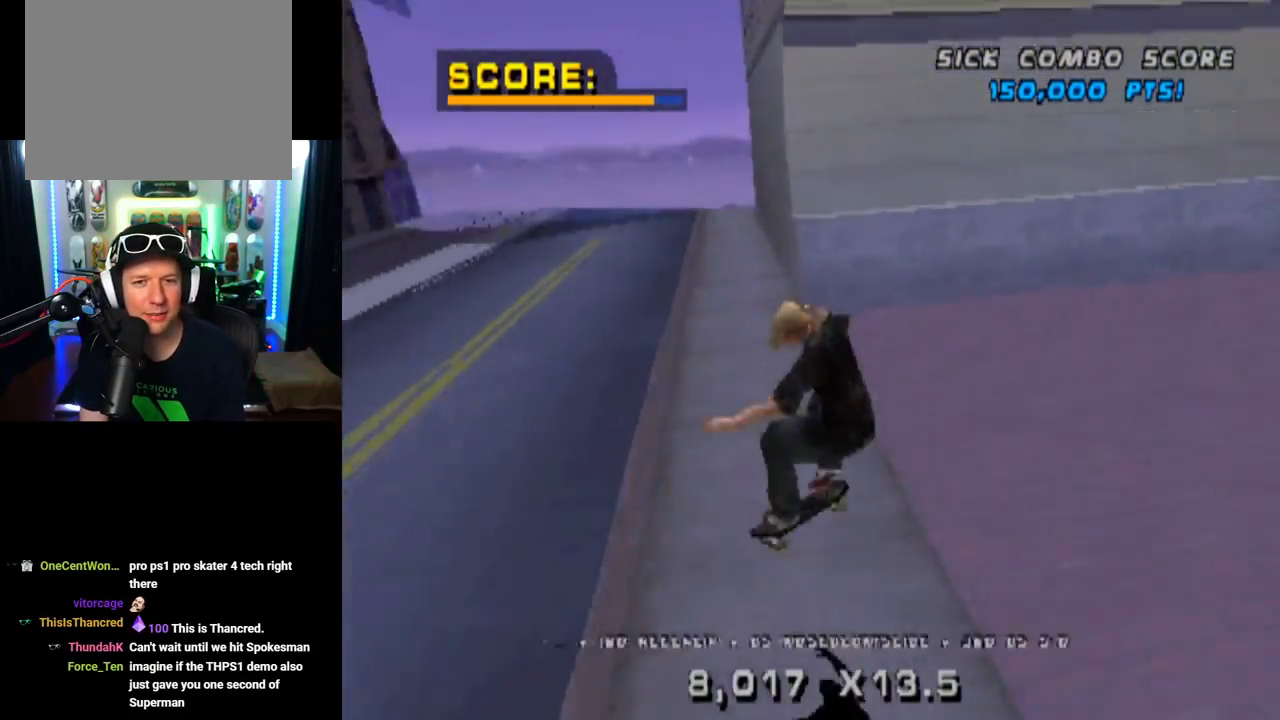
{"buttons": ["CROSS", "DPAD_LEFT"], "left_stick": "center", "right_stick": "center", "events": [[51, "DPAD_DOWN", "up"], [101, "DPAD_UP", "down"], [184, "DPAD_UP", "up"], [217, "DPAD_DOWN", "down"], [317, "CROSS", "down"], [401, "DPAD_DOWN", "up"], [418, "DPAD_DOWN", "down"], [434, "DPAD_DOWN", "up"], [434, "DPAD_LEFT", "down"]]}
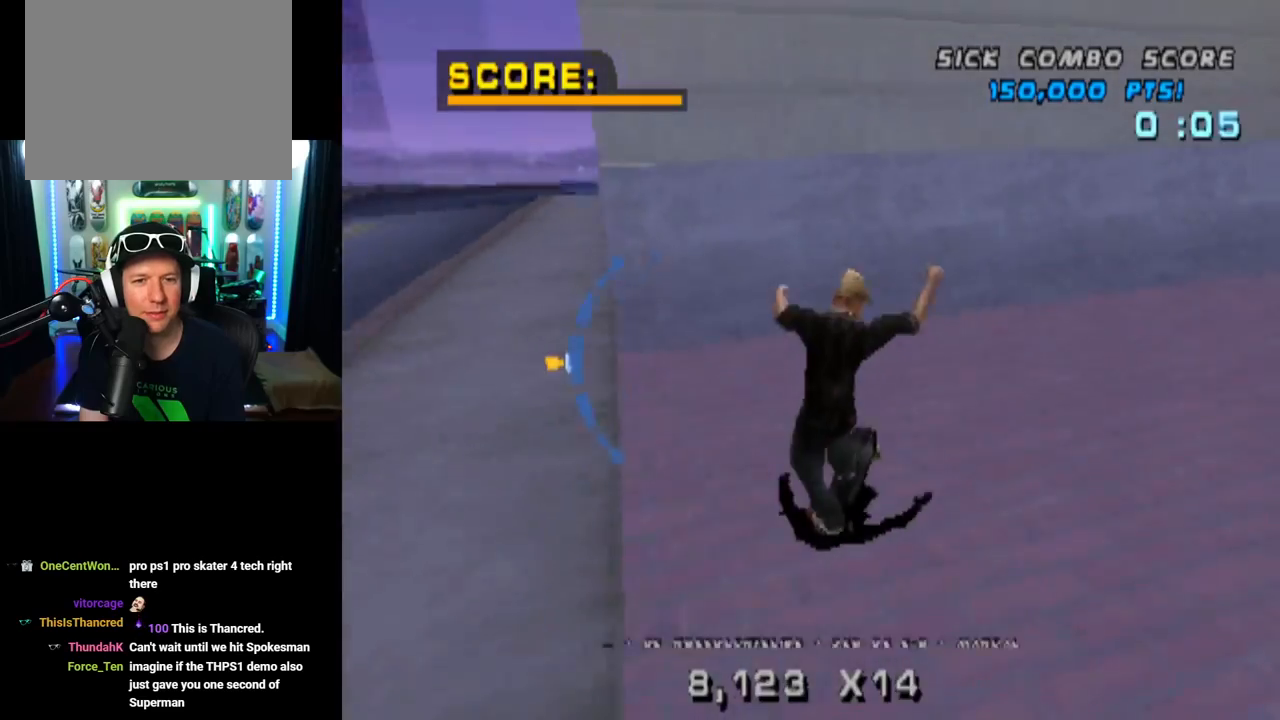
{"buttons": ["CROSS", "DPAD_DOWN", "DPAD_LEFT"], "left_stick": "center", "right_stick": "center", "events": [[284, "DPAD_LEFT", "up"], [417, "DPAD_LEFT", "down"], [450, "DPAD_DOWN", "down"]]}
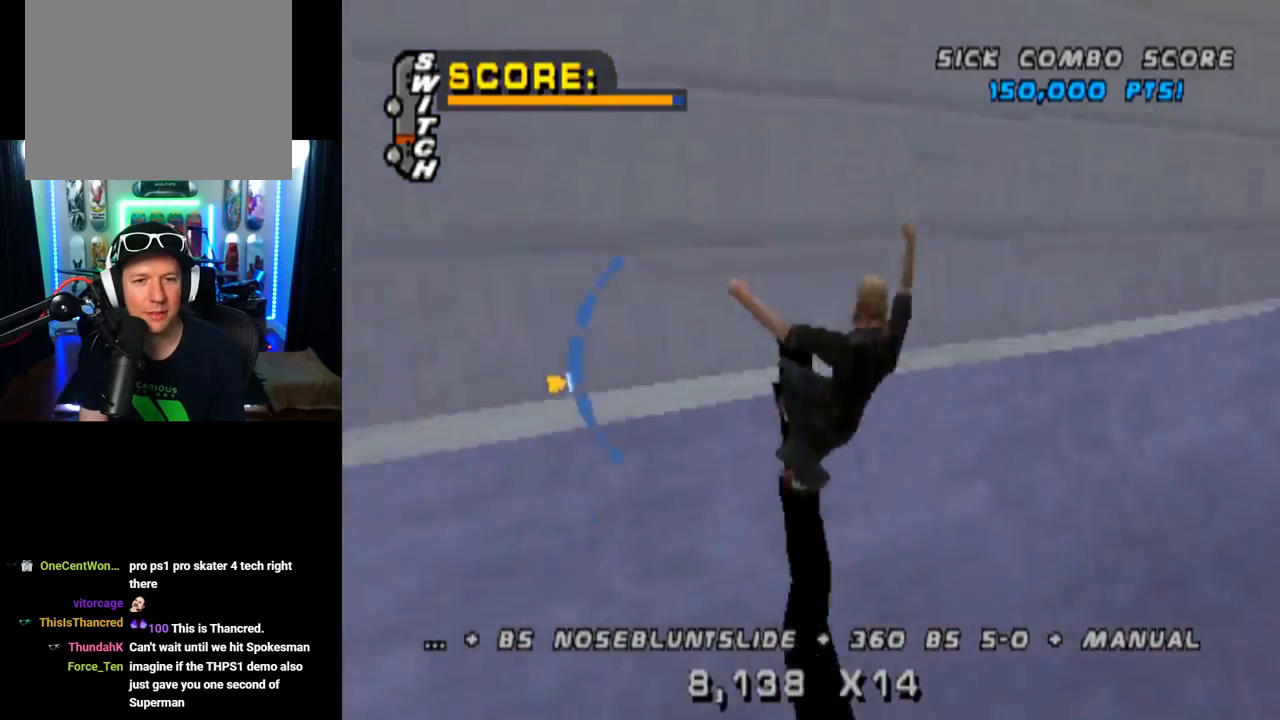
{"buttons": ["L1"], "left_stick": "center", "right_stick": "center", "events": [[17, "CROSS", "up"], [17, "L1", "down"], [50, "CIRCLE", "down"], [468, "DPAD_DOWN", "up"], [484, "CIRCLE", "up"], [484, "DPAD_LEFT", "up"]]}
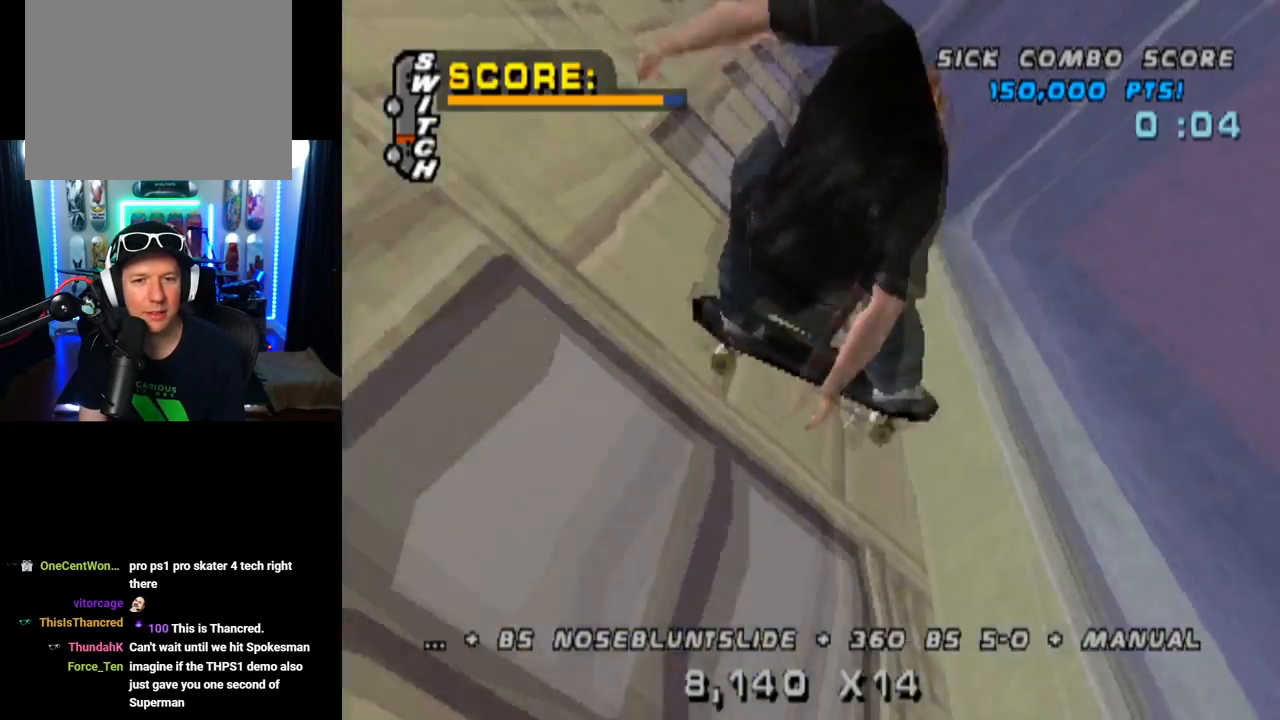
{"buttons": ["L1"], "left_stick": "center", "right_stick": "center", "events": [[150, "DPAD_LEFT", "down"], [217, "CIRCLE", "down"], [317, "CIRCLE", "up"], [350, "DPAD_LEFT", "up"]]}
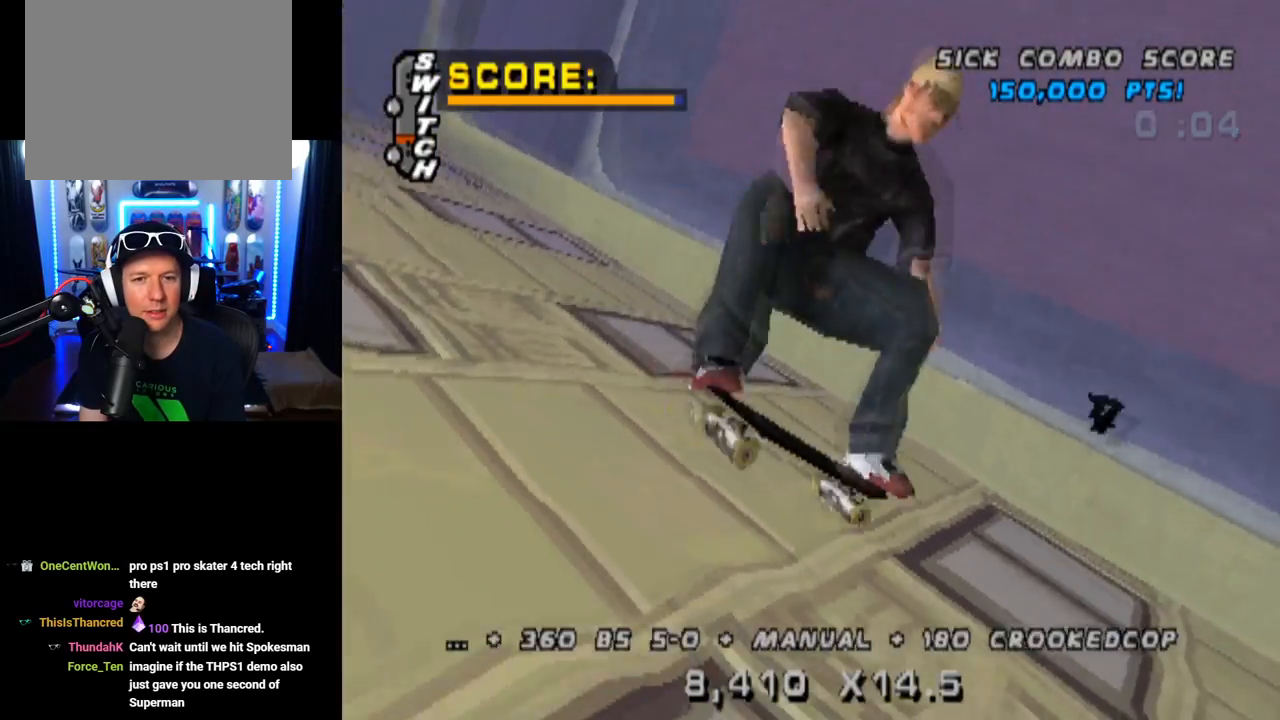
{"buttons": ["L1"], "left_stick": "center", "right_stick": "center", "events": [[117, "DPAD_RIGHT", "down"], [201, "CIRCLE", "down"], [301, "CIRCLE", "up"], [351, "DPAD_RIGHT", "up"]]}
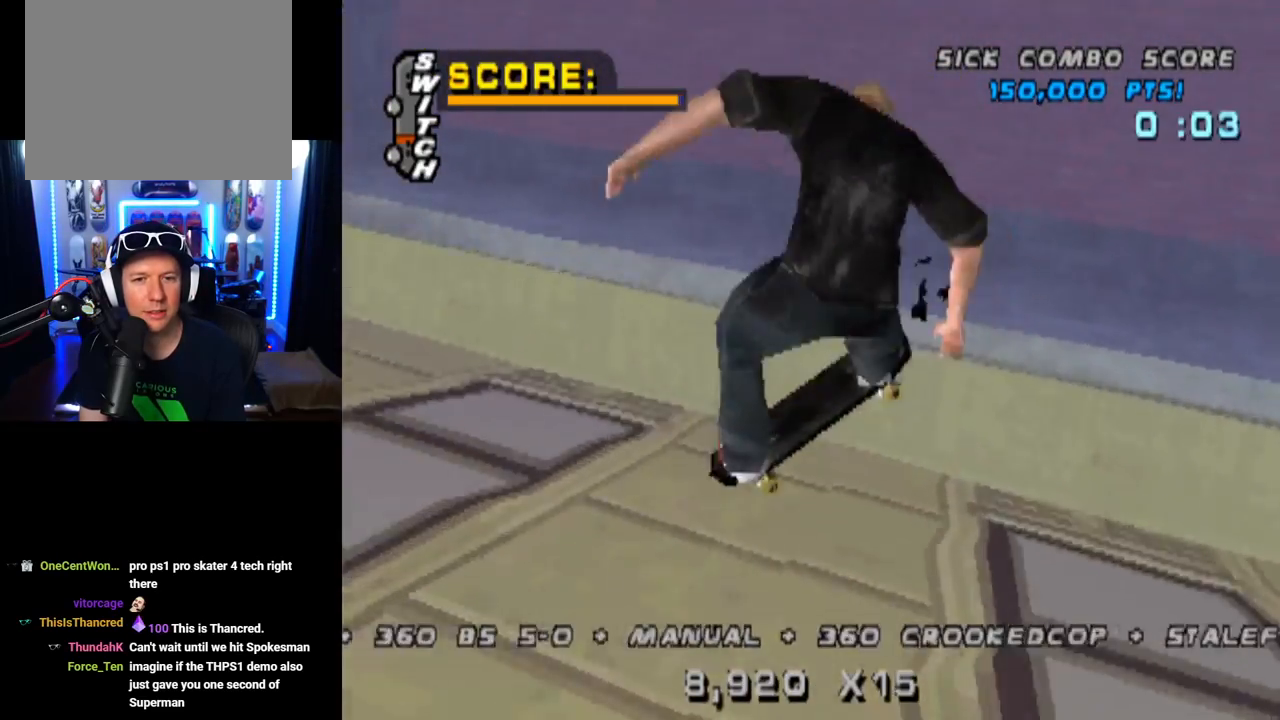
{"buttons": ["CROSS"], "left_stick": "center", "right_stick": "center", "events": [[217, "L1", "up"], [284, "R1", "down"], [350, "CROSS", "down"], [400, "R2", "down"], [434, "R1", "up"], [500, "R2", "up"]]}
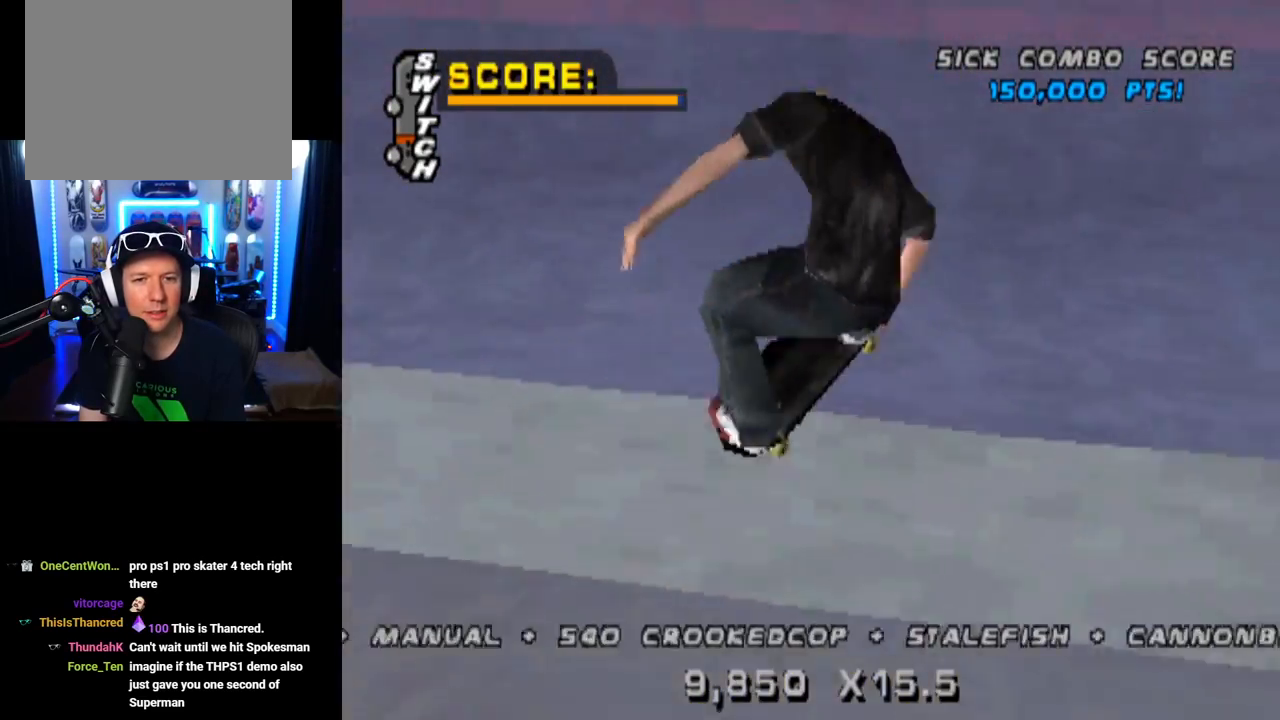
{"buttons": ["CROSS", "R1", "DPAD_RIGHT"], "left_stick": "center", "right_stick": "center", "events": [[284, "DPAD_RIGHT", "down"], [317, "CROSS", "up"], [351, "R1", "down"], [418, "CROSS", "down"]]}
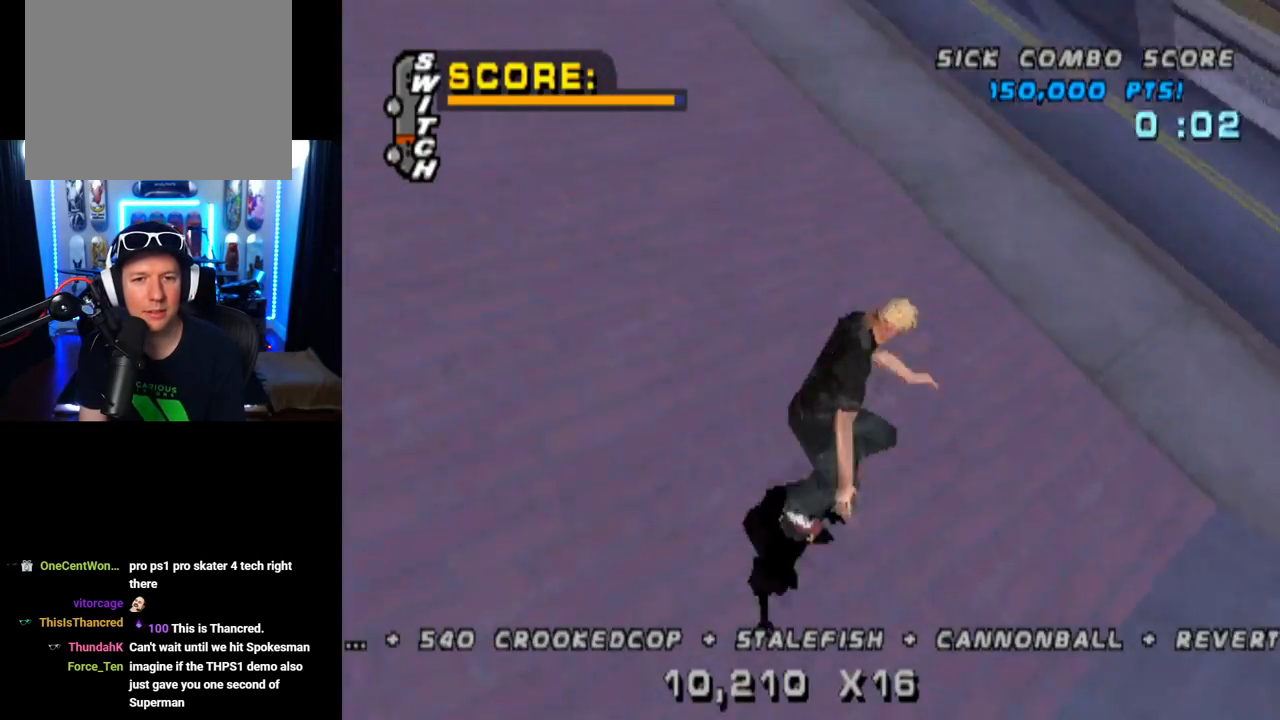
{"buttons": ["TRIANGLE"], "left_stick": "center", "right_stick": "center", "events": [[67, "CROSS", "up"], [117, "DPAD_RIGHT", "up"], [133, "CROSS", "down"], [234, "CROSS", "up"], [234, "DPAD_UP", "down"], [317, "DPAD_UP", "up"], [400, "DPAD_DOWN", "down"], [450, "R1", "up"], [484, "TRIANGLE", "down"], [500, "DPAD_DOWN", "up"]]}
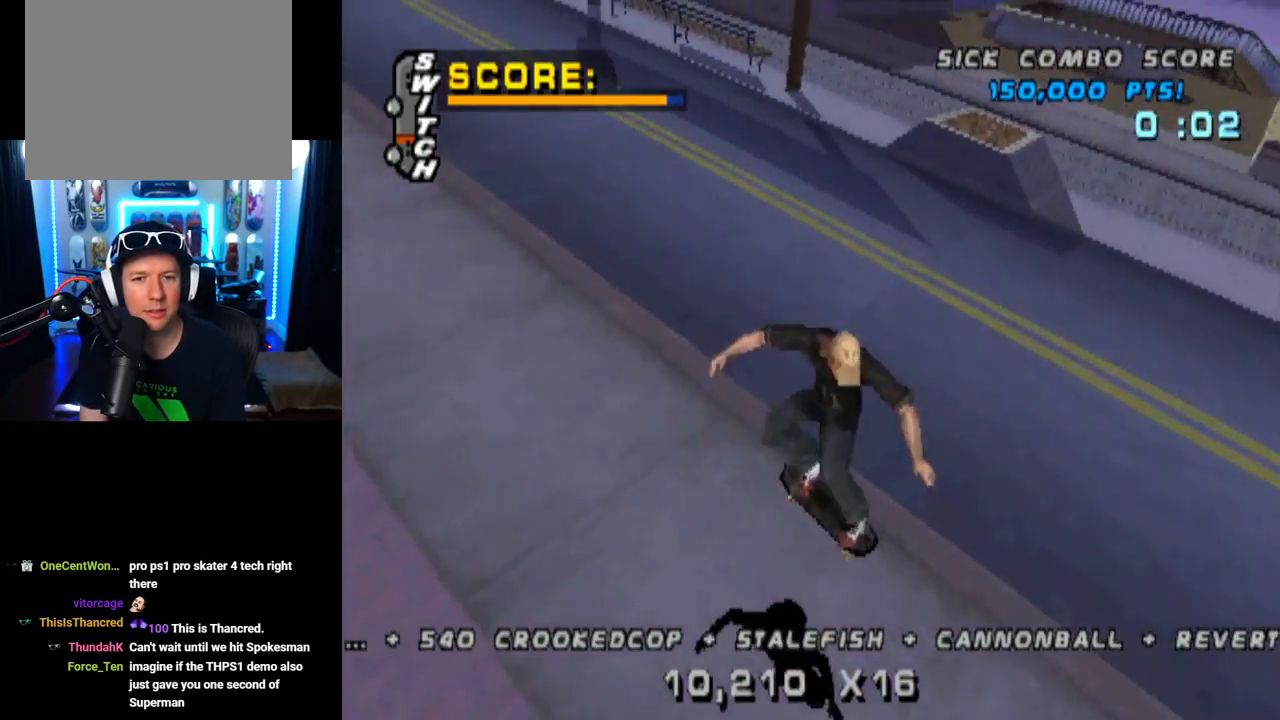
{"buttons": ["CROSS", "DPAD_DOWN", "DPAD_LEFT"], "left_stick": "center", "right_stick": "center", "events": [[34, "DPAD_UP", "down"], [134, "DPAD_UP", "up"], [167, "DPAD_DOWN", "down"], [234, "DPAD_DOWN", "up"], [234, "DPAD_UP", "down"], [418, "CROSS", "down"], [434, "TRIANGLE", "up"], [468, "DPAD_LEFT", "down"], [468, "DPAD_UP", "up"], [501, "DPAD_DOWN", "down"]]}
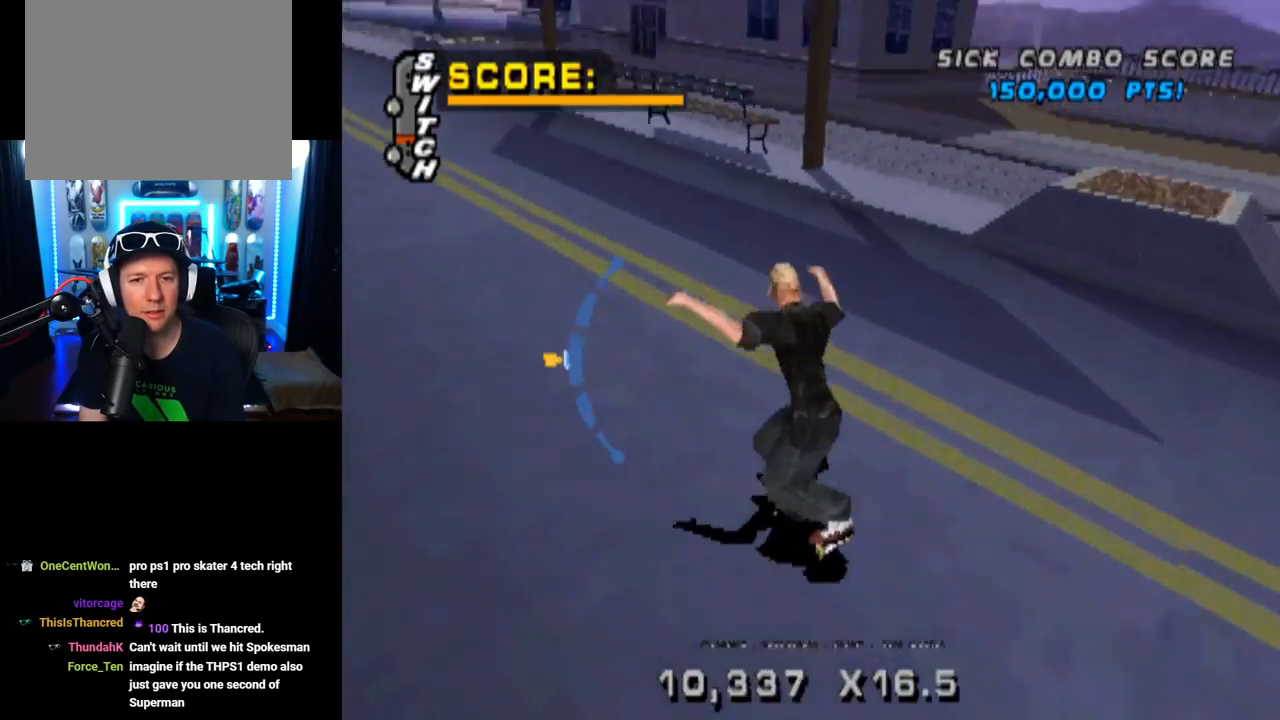
{"buttons": ["CROSS", "DPAD_UP"], "left_stick": "center", "right_stick": "center", "events": [[167, "DPAD_DOWN", "up"], [267, "DPAD_LEFT", "up"], [367, "DPAD_LEFT", "down"], [400, "DPAD_UP", "down"], [450, "DPAD_LEFT", "up"]]}
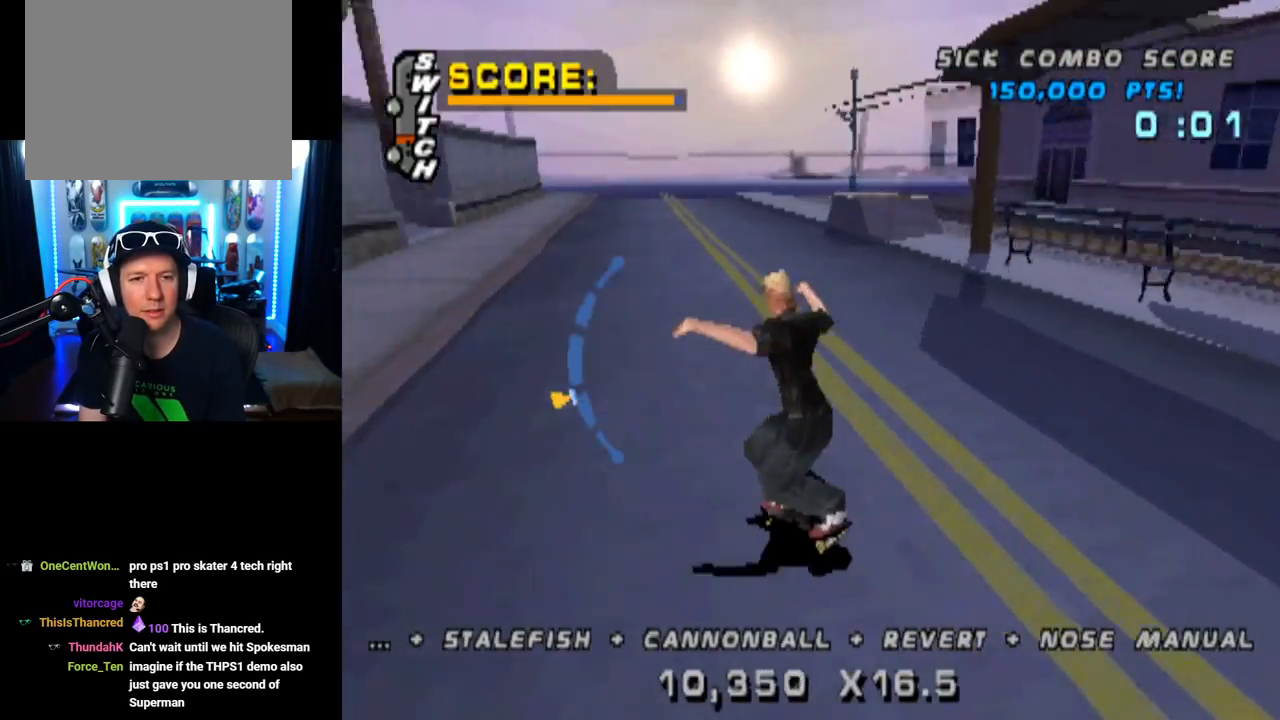
{"buttons": ["TRIANGLE", "DPAD_UP"], "left_stick": "center", "right_stick": "center", "events": [[67, "DPAD_RIGHT", "down"], [267, "DPAD_RIGHT", "up"], [301, "TRIANGLE", "down"], [401, "CROSS", "up"]]}